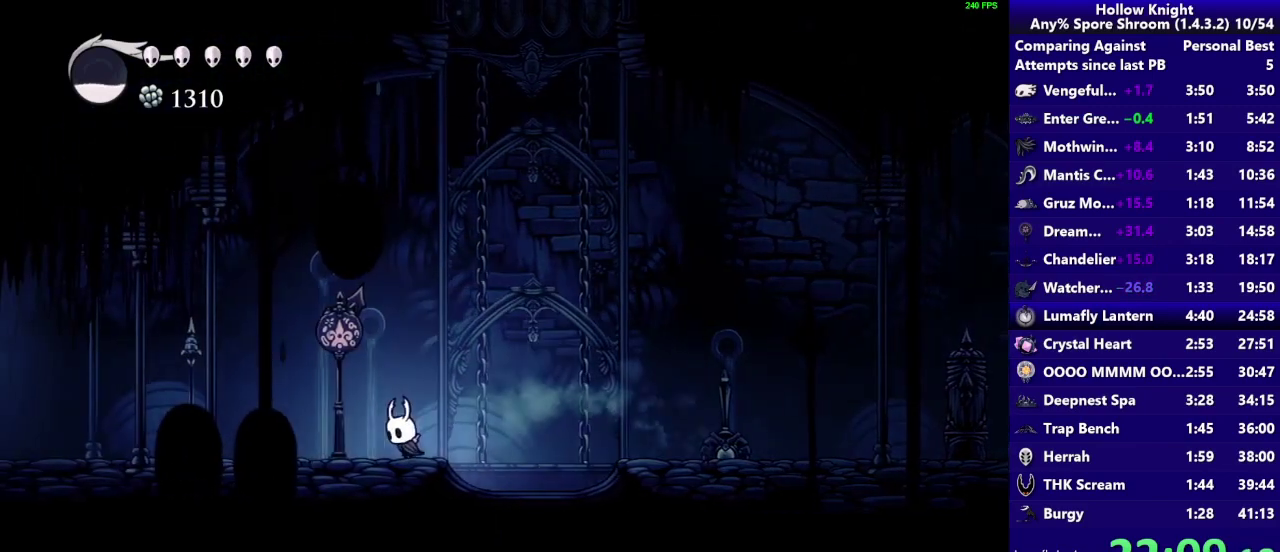
Gameplay with a controller (PlayStation layout); each line is a JSON object with the inputs held at the frame after it. "events" lists button and stick changes between this image and that frame as [ms after this image, input, new state], when the widget could be followed in between. Not read: L3 R3.
{"buttons": [], "left_stick": "left", "right_stick": "center", "events": [[83, "R2", "down"], [283, "R2", "up"]]}
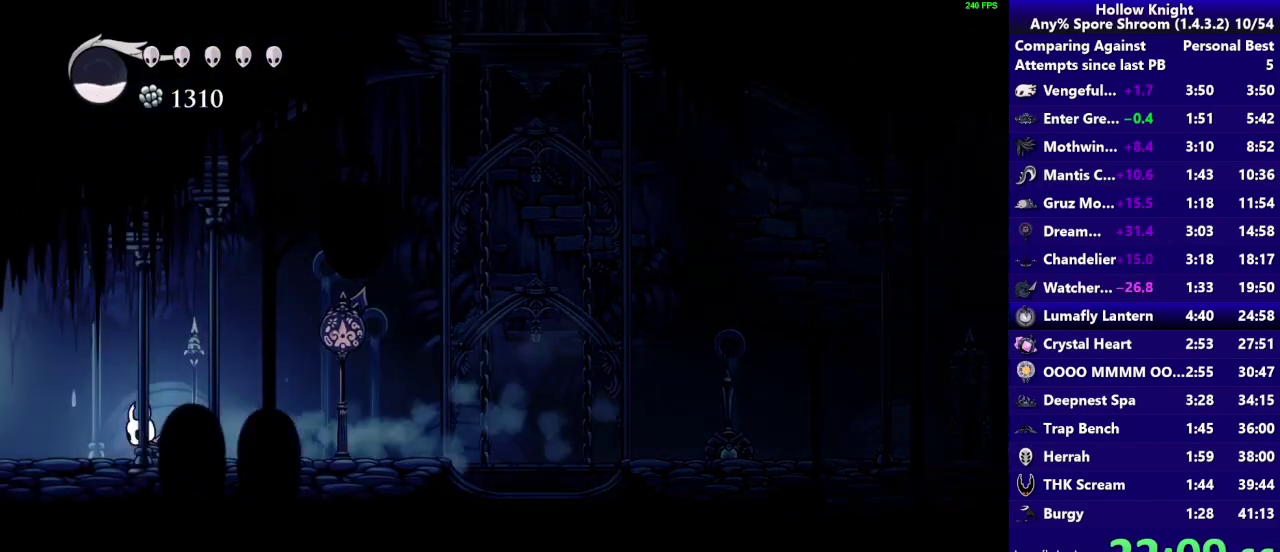
{"buttons": [], "left_stick": "left", "right_stick": "center", "events": [[233, "R2", "down"], [433, "R2", "up"]]}
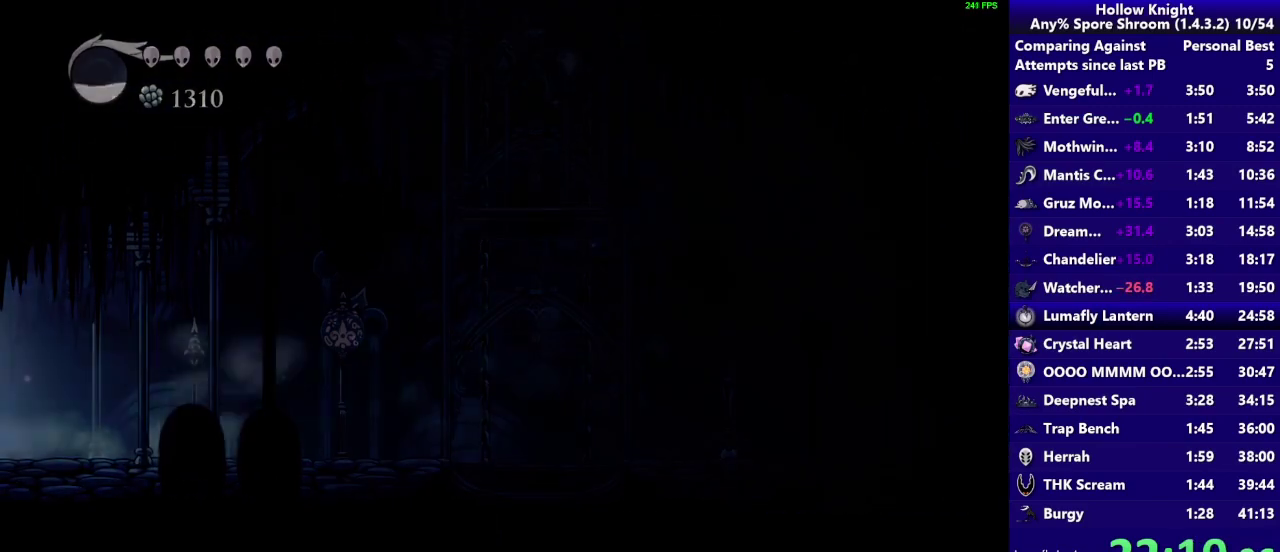
{"buttons": [], "left_stick": "left", "right_stick": "center", "events": [[267, "R2", "down"], [433, "R2", "up"]]}
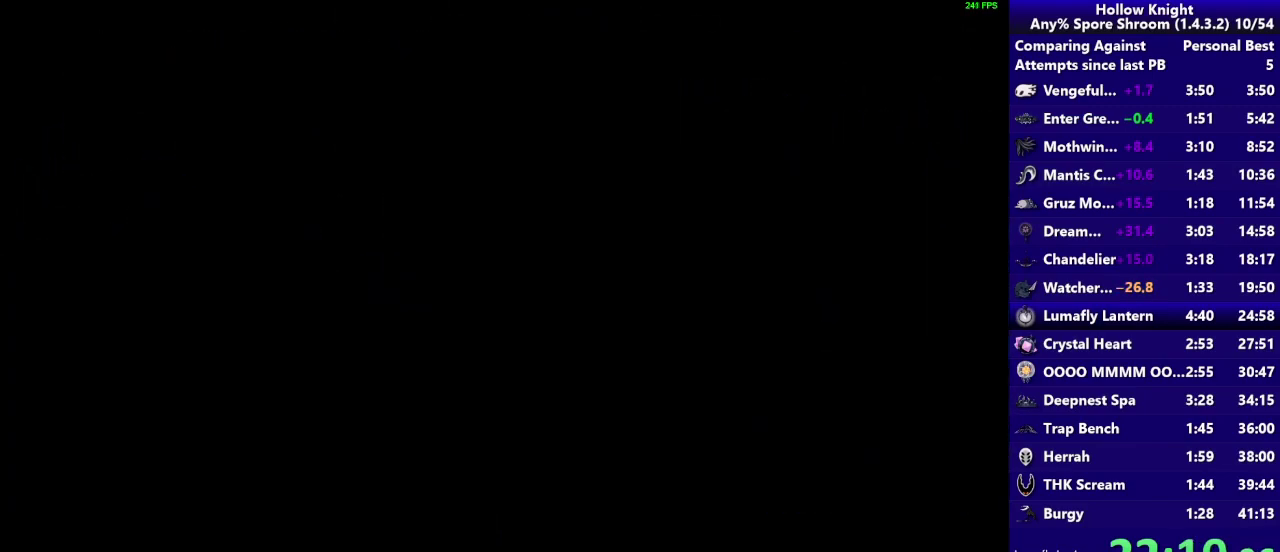
{"buttons": [], "left_stick": "left", "right_stick": "center"}
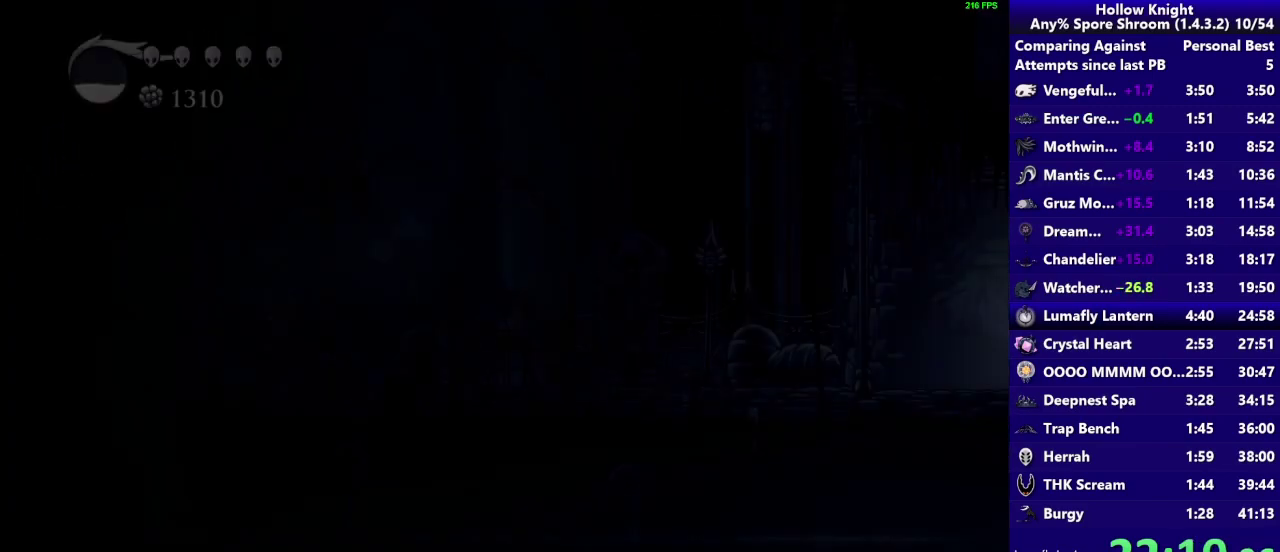
{"buttons": [], "left_stick": "left", "right_stick": "center", "events": []}
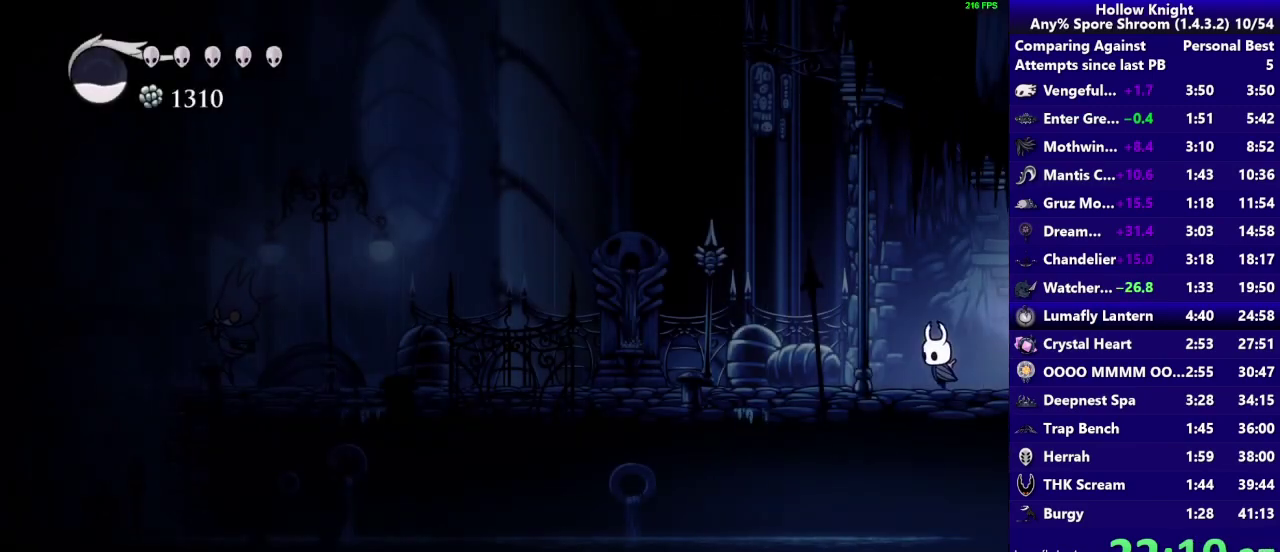
{"buttons": [], "left_stick": "left", "right_stick": "center", "events": [[67, "R2", "down"], [233, "R2", "up"]]}
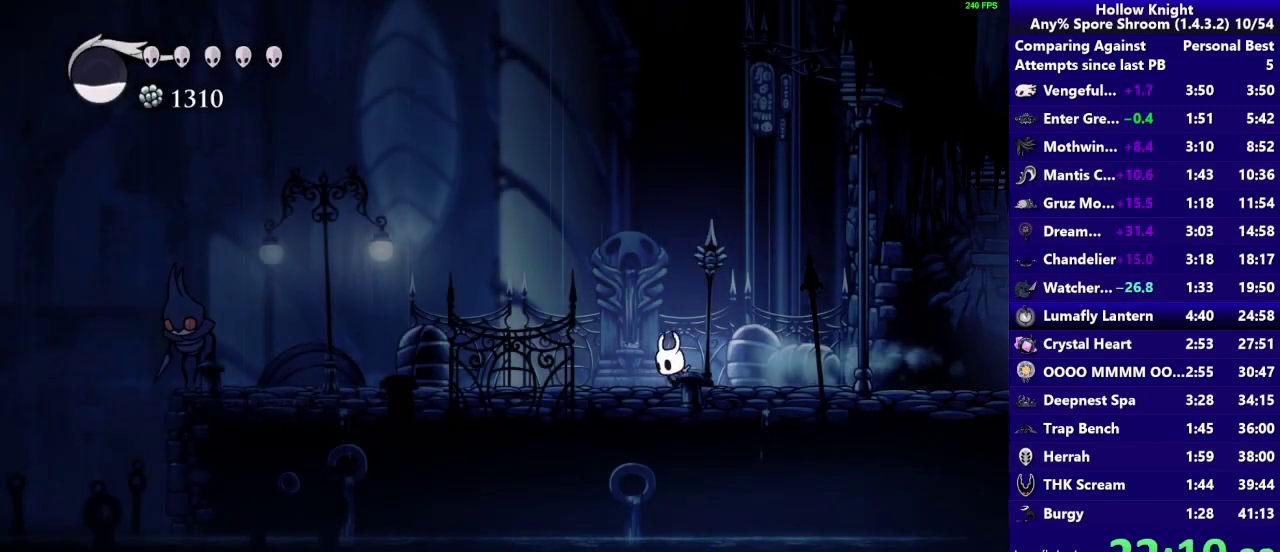
{"buttons": [], "left_stick": "left", "right_stick": "center", "events": [[300, "R2", "down"], [500, "R2", "up"]]}
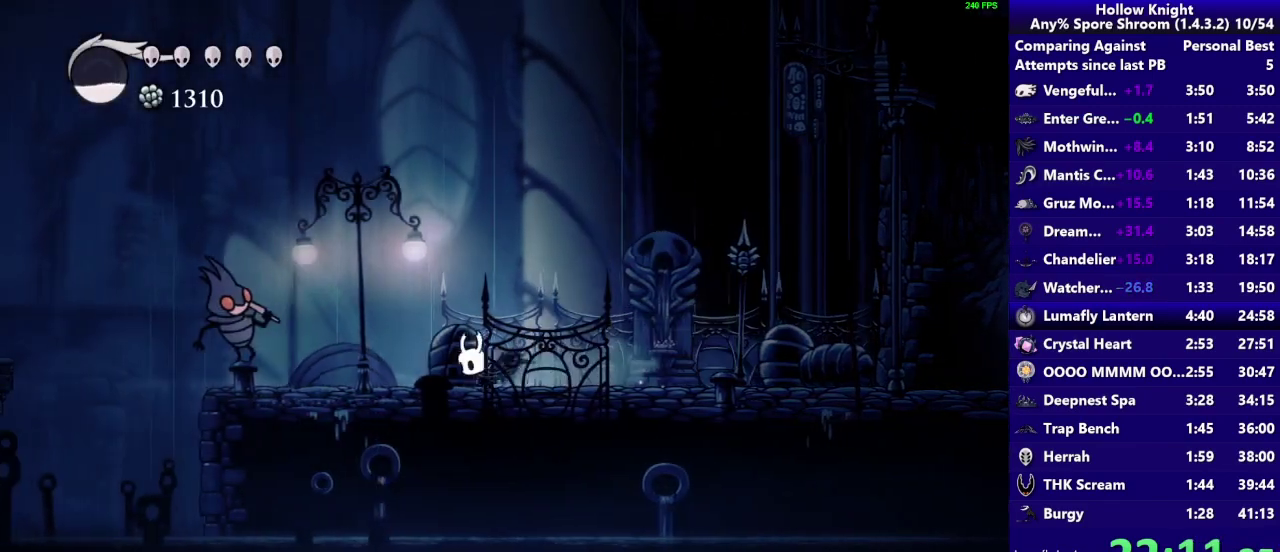
{"buttons": ["CROSS", "SQUARE"], "left_stick": "left", "right_stick": "center", "events": [[333, "CROSS", "down"], [333, "SQUARE", "down"]]}
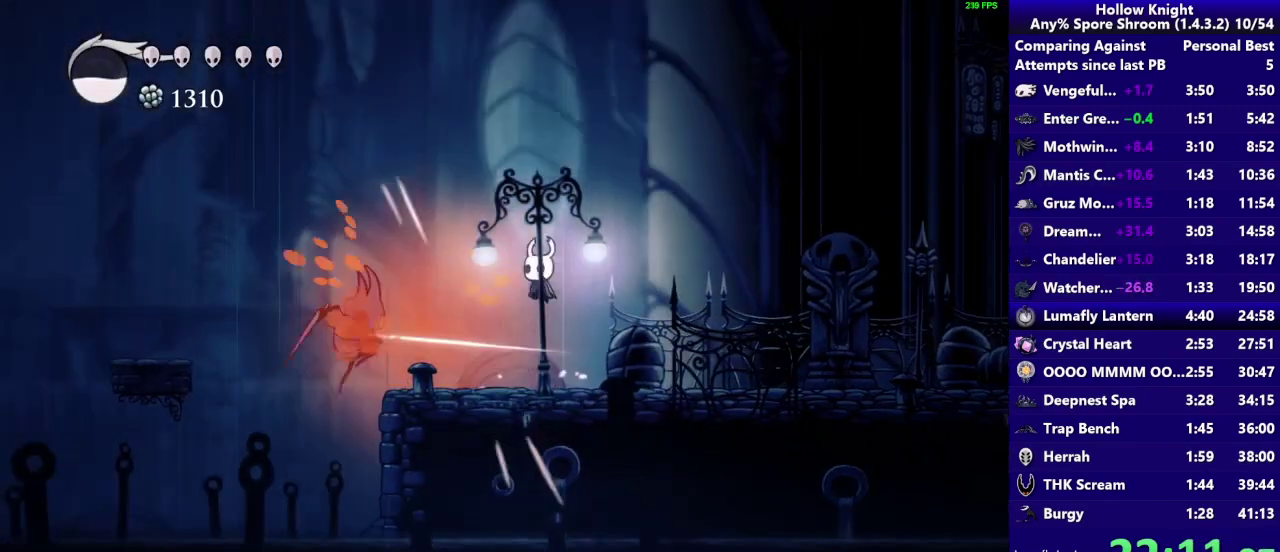
{"buttons": [], "left_stick": "left", "right_stick": "center", "events": [[217, "R2", "down"], [233, "CROSS", "up"], [233, "SQUARE", "up"], [467, "R2", "up"]]}
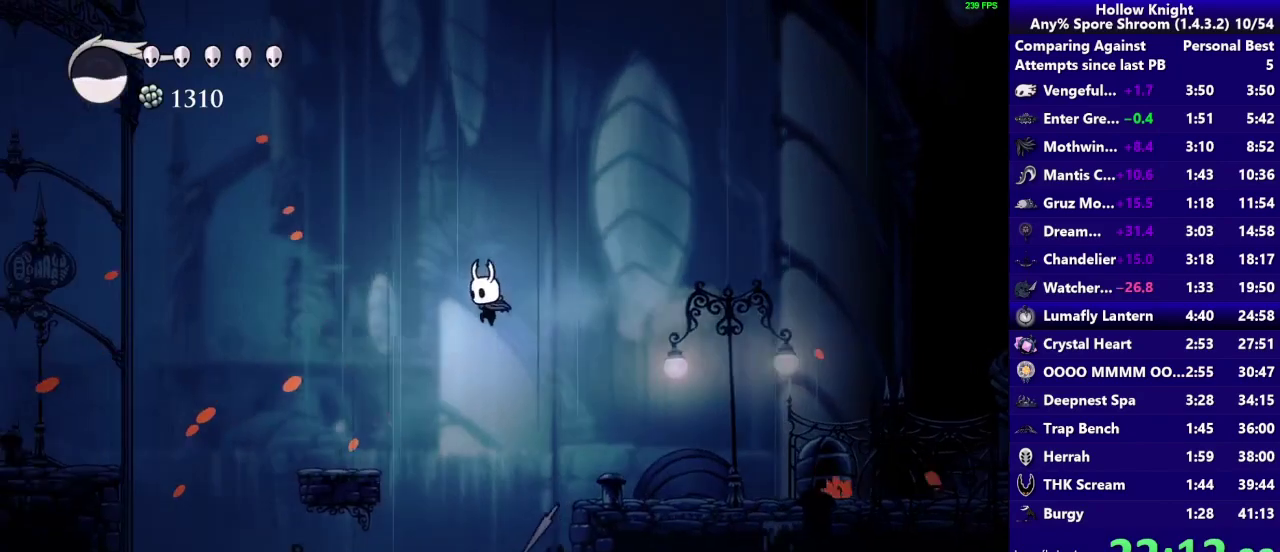
{"buttons": ["CROSS"], "left_stick": "left", "right_stick": "center", "events": [[467, "CROSS", "down"]]}
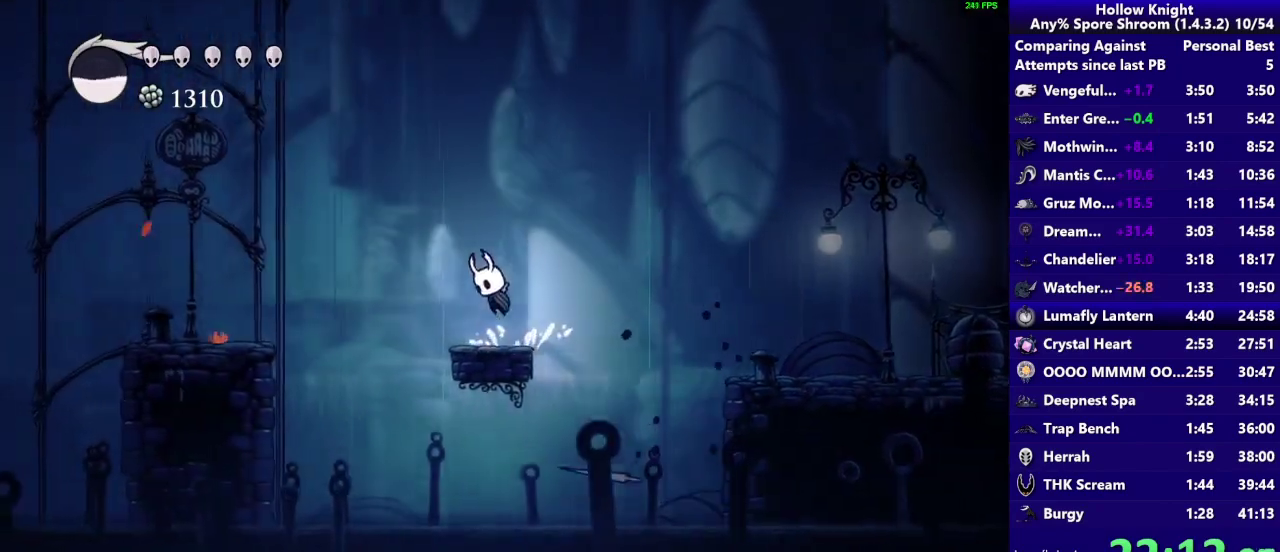
{"buttons": [], "left_stick": "left", "right_stick": "center", "events": [[133, "R2", "down"], [200, "CROSS", "up"], [367, "R2", "up"]]}
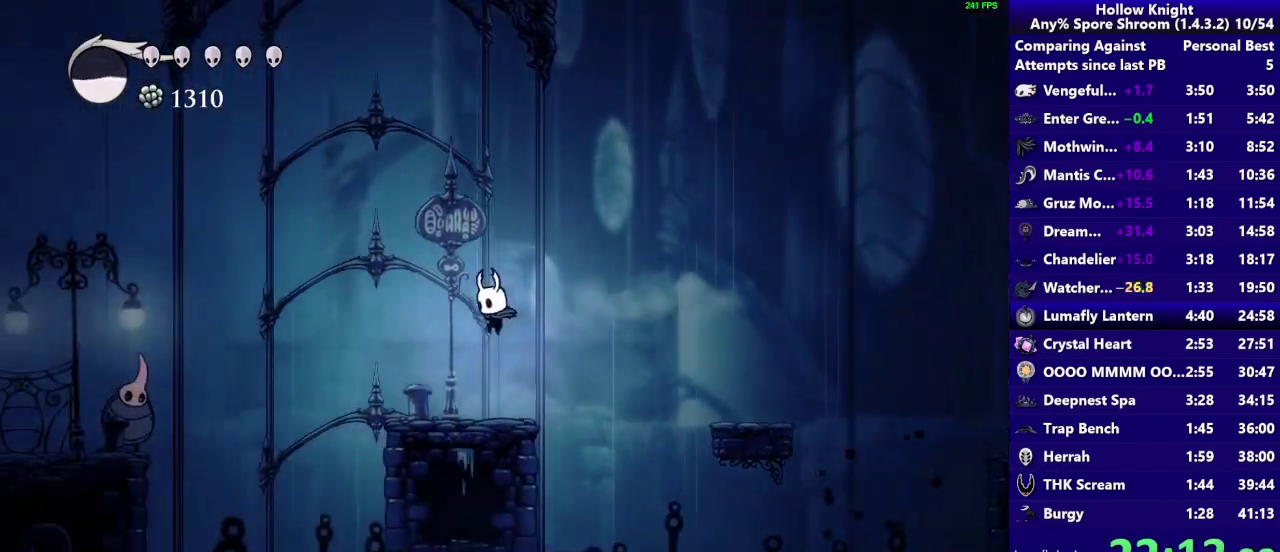
{"buttons": ["CROSS"], "left_stick": "left", "right_stick": "center", "events": [[417, "CROSS", "down"]]}
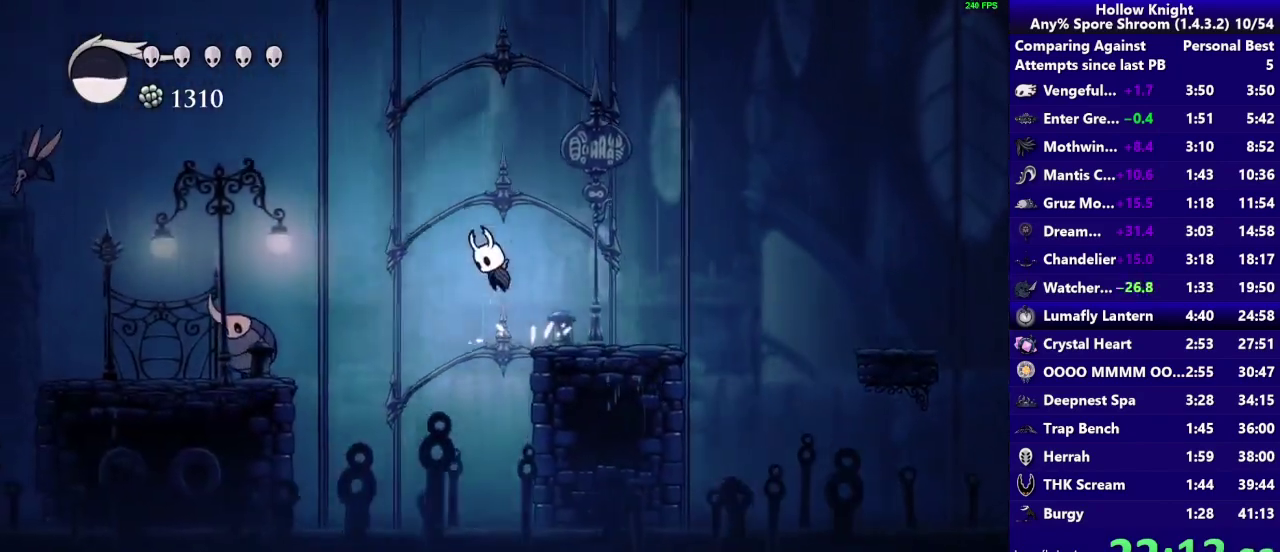
{"buttons": [], "left_stick": "left", "right_stick": "center", "events": [[233, "CROSS", "up"], [233, "R2", "down"], [467, "R2", "up"]]}
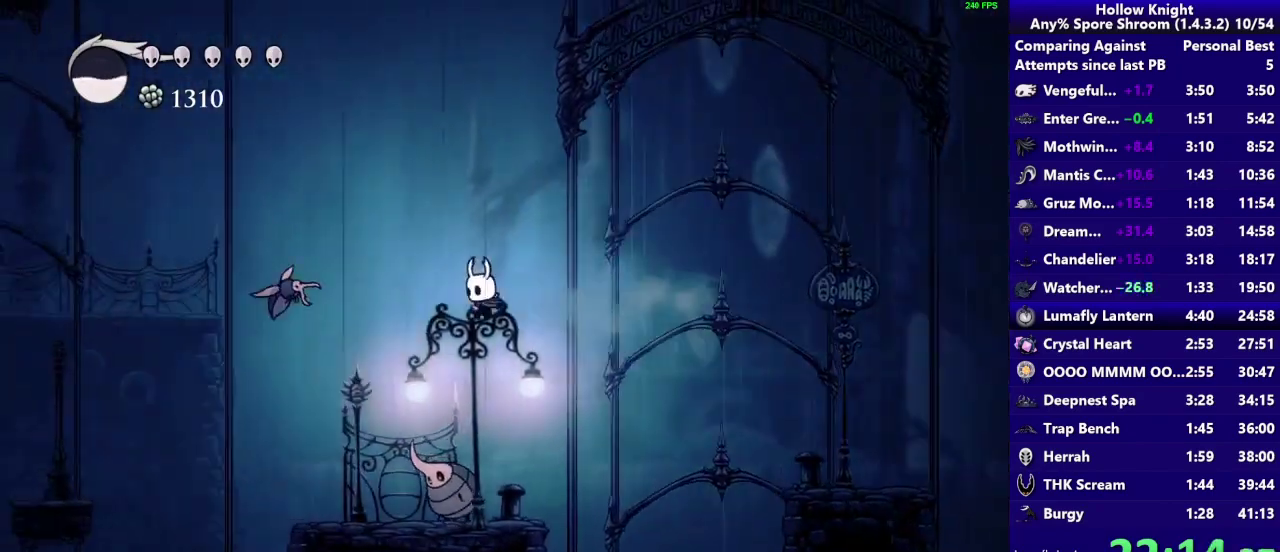
{"buttons": [], "left_stick": "left", "right_stick": "center", "events": []}
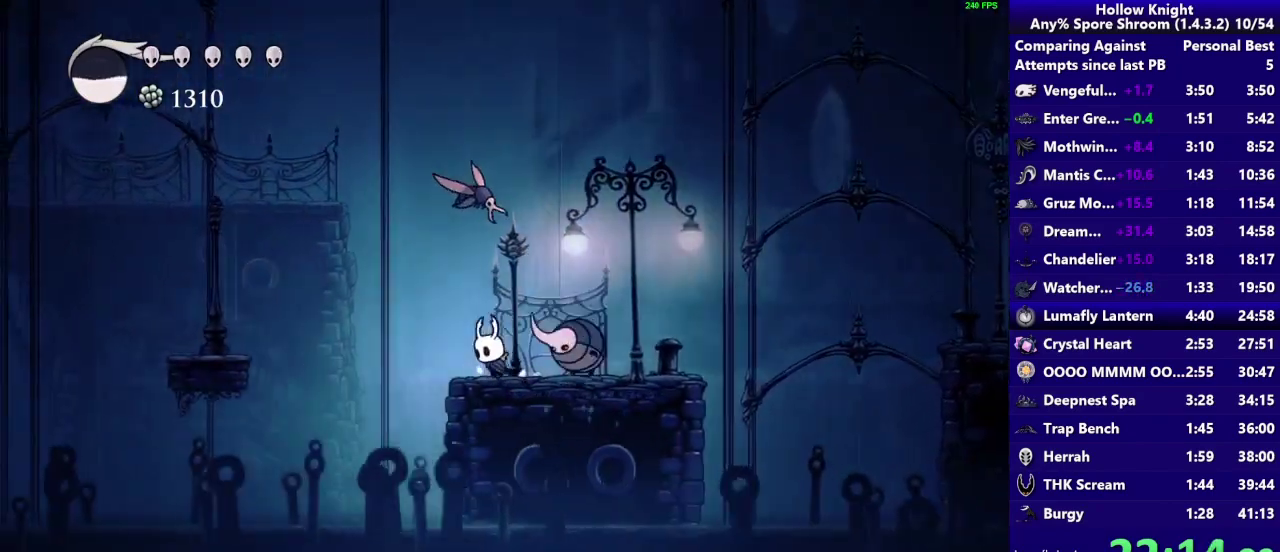
{"buttons": [], "left_stick": "left", "right_stick": "center", "events": [[67, "CROSS", "down"], [217, "R2", "down"], [233, "CROSS", "up"], [400, "R2", "up"]]}
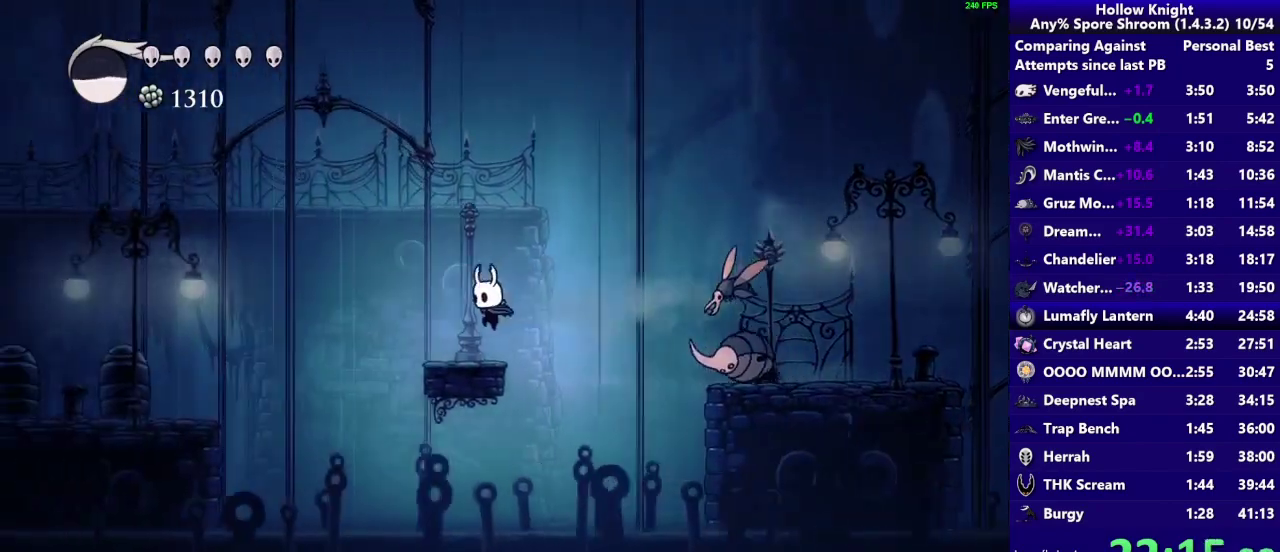
{"buttons": [], "left_stick": "left", "right_stick": "center", "events": [[200, "CROSS", "down"], [267, "R2", "down"], [333, "CROSS", "up"], [500, "R2", "up"]]}
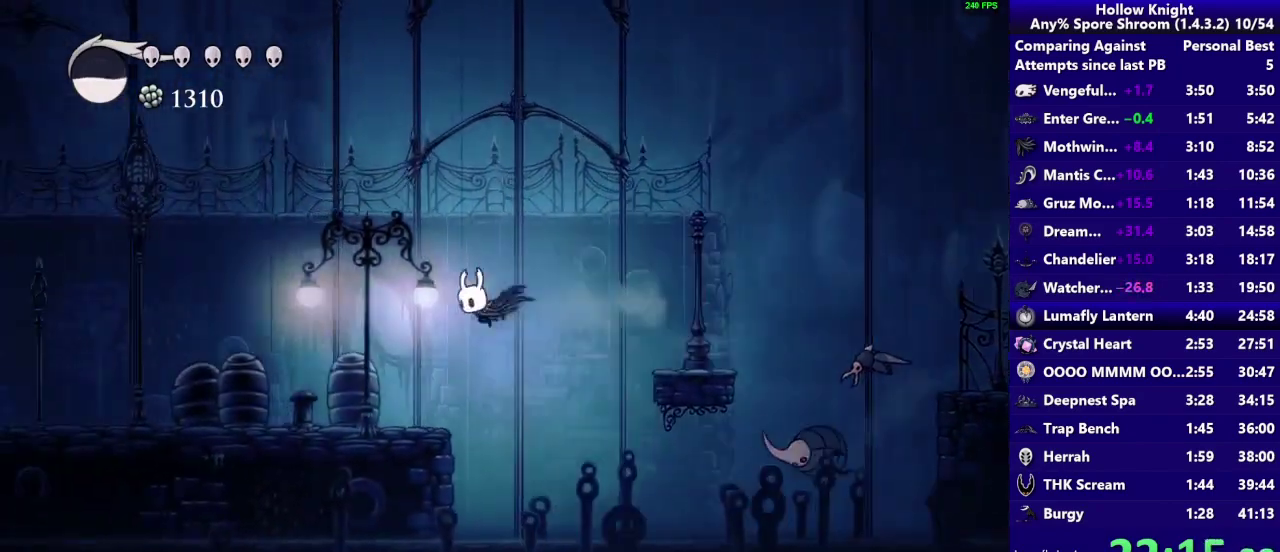
{"buttons": ["R2"], "left_stick": "left", "right_stick": "center", "events": [[367, "R2", "down"]]}
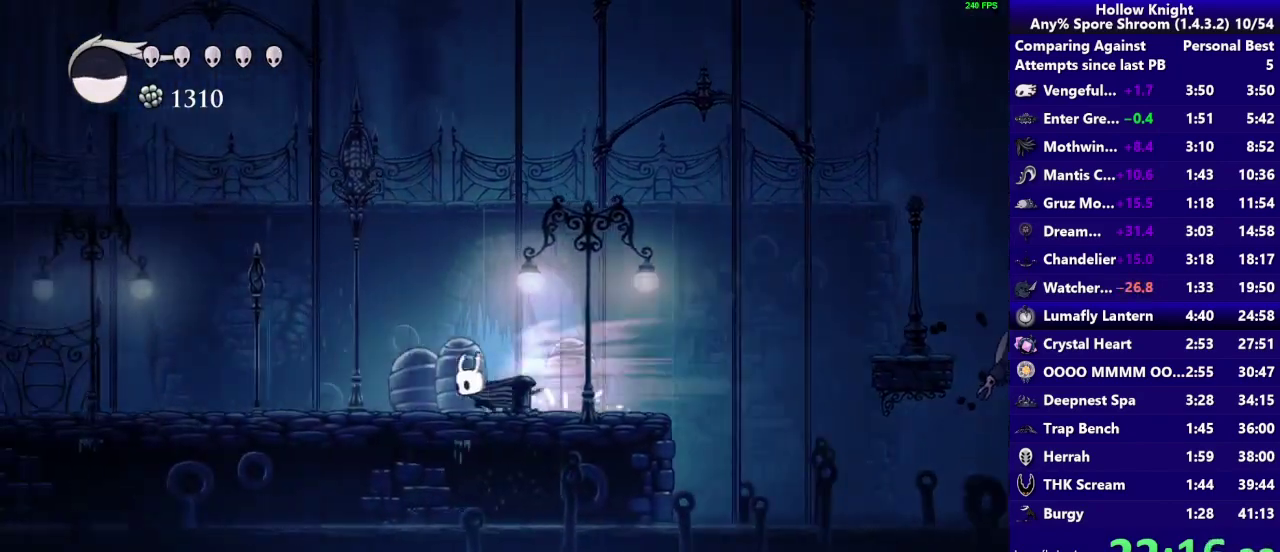
{"buttons": ["R2"], "left_stick": "left", "right_stick": "center", "events": [[67, "R2", "up"], [467, "R2", "down"]]}